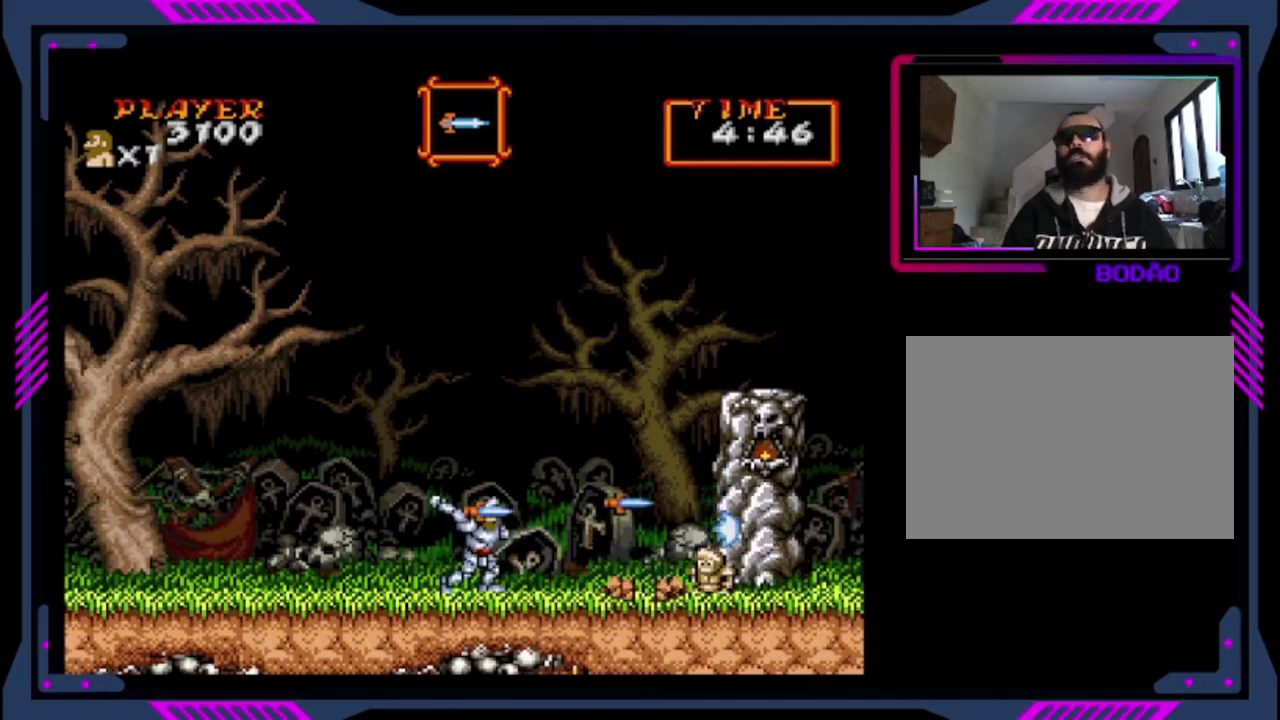
Gameplay with a controller (PlayStation layout); each line is a JSON object with the inputs held at the frame after it. "events" lists button and stick changes between this image and that frame as [ms after this image, input, new state], when the widget could be followed in between. This overlay highlights the sticks when they move; stick clicks (L3 R3) are not distinguishable. Not read: L3 R3 right_stick.
{"buttons": [], "left_stick": "center", "events": [[40, "SQUARE", "down"], [440, "SQUARE", "up"]]}
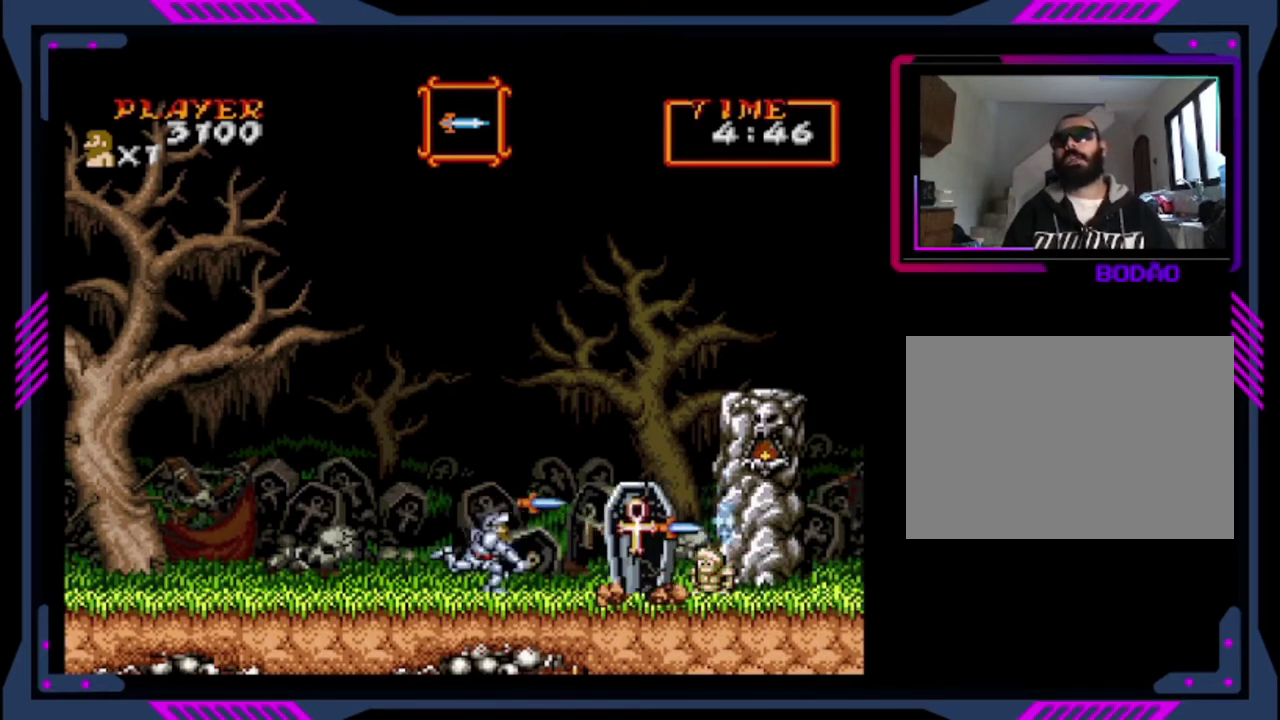
{"buttons": ["SQUARE"], "left_stick": "center", "events": [[80, "SQUARE", "down"]]}
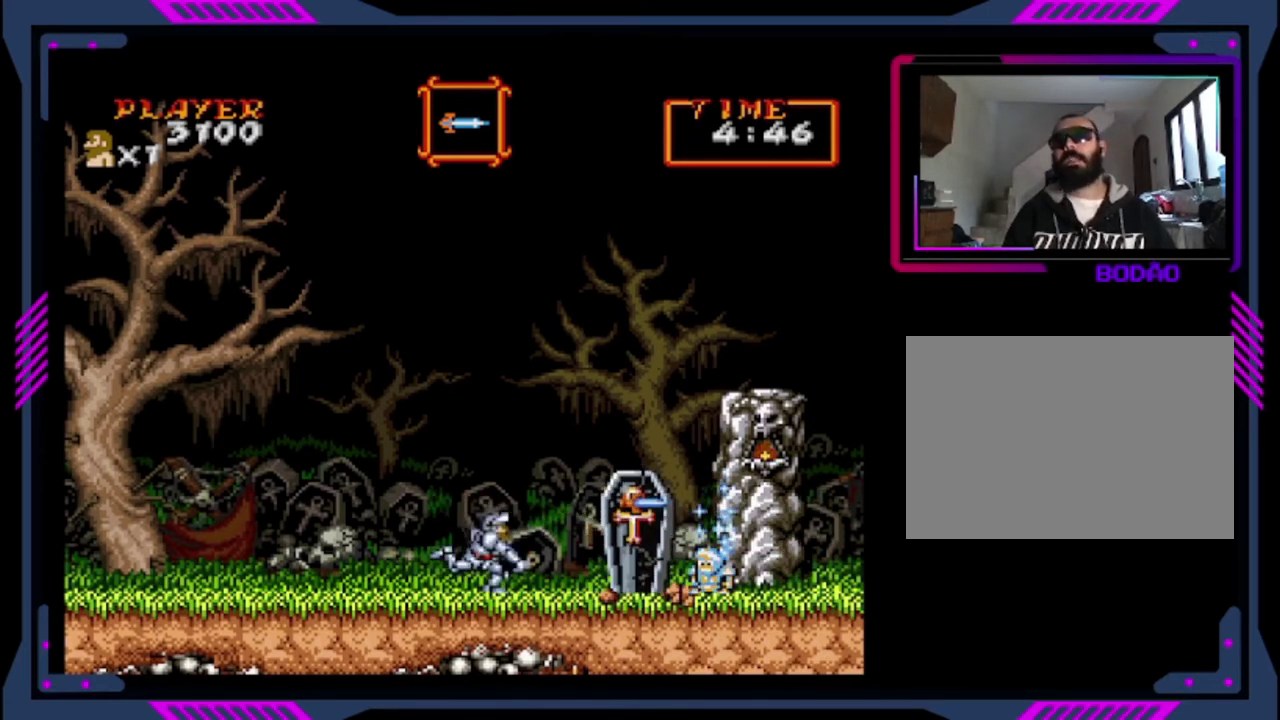
{"buttons": ["SQUARE"], "left_stick": "center", "events": [[360, "SQUARE", "up"], [480, "SQUARE", "down"]]}
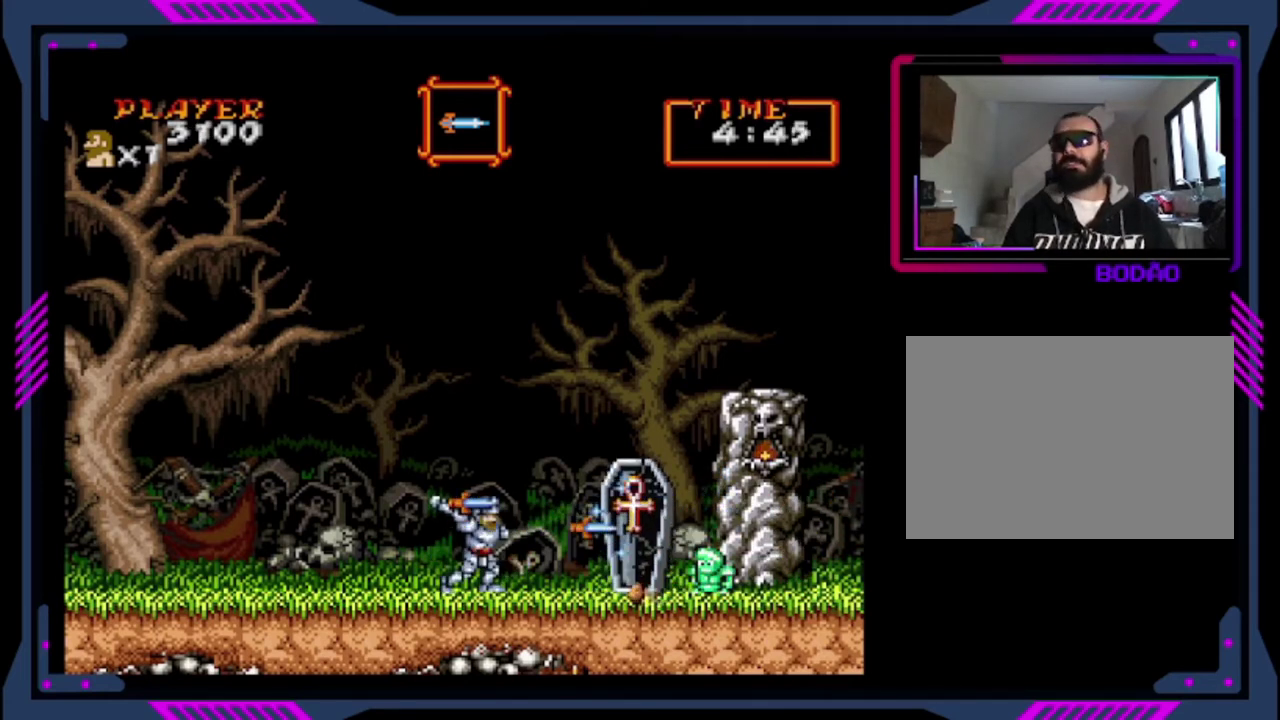
{"buttons": ["SQUARE"], "left_stick": "center", "events": [[280, "SQUARE", "up"], [480, "SQUARE", "down"]]}
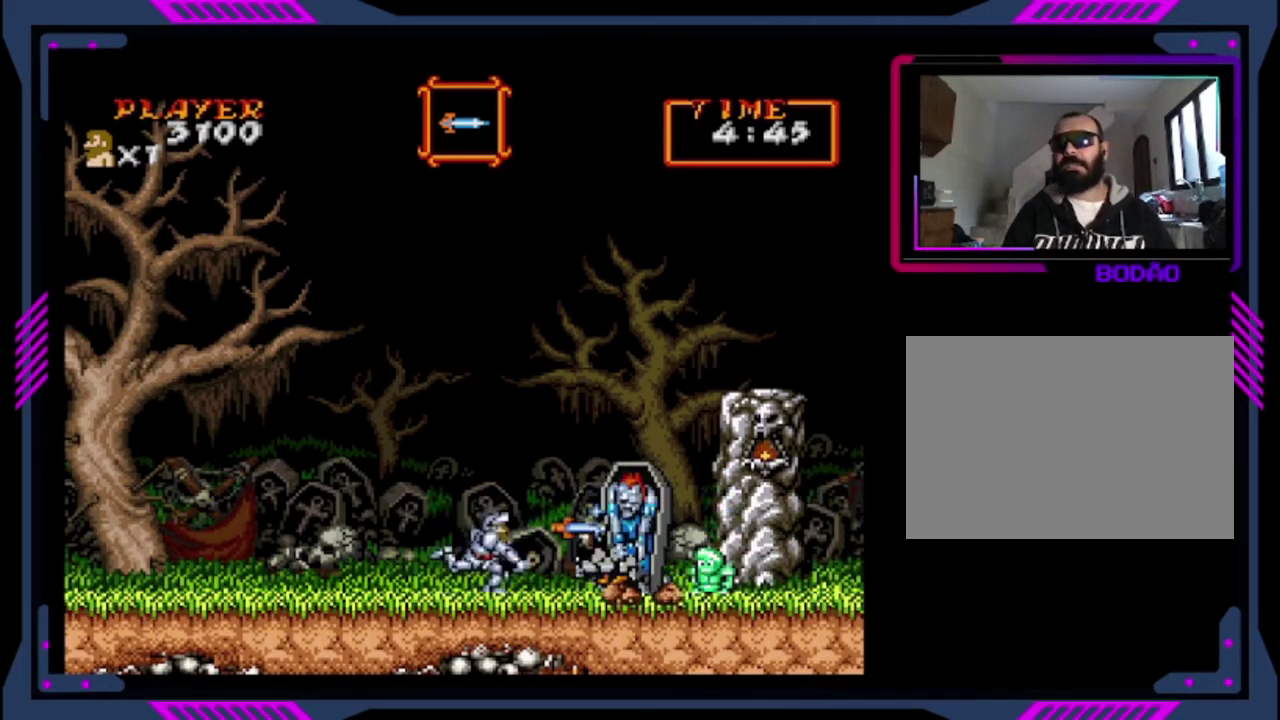
{"buttons": [], "left_stick": "center", "events": [[160, "SQUARE", "up"], [360, "SQUARE", "down"], [440, "SQUARE", "up"]]}
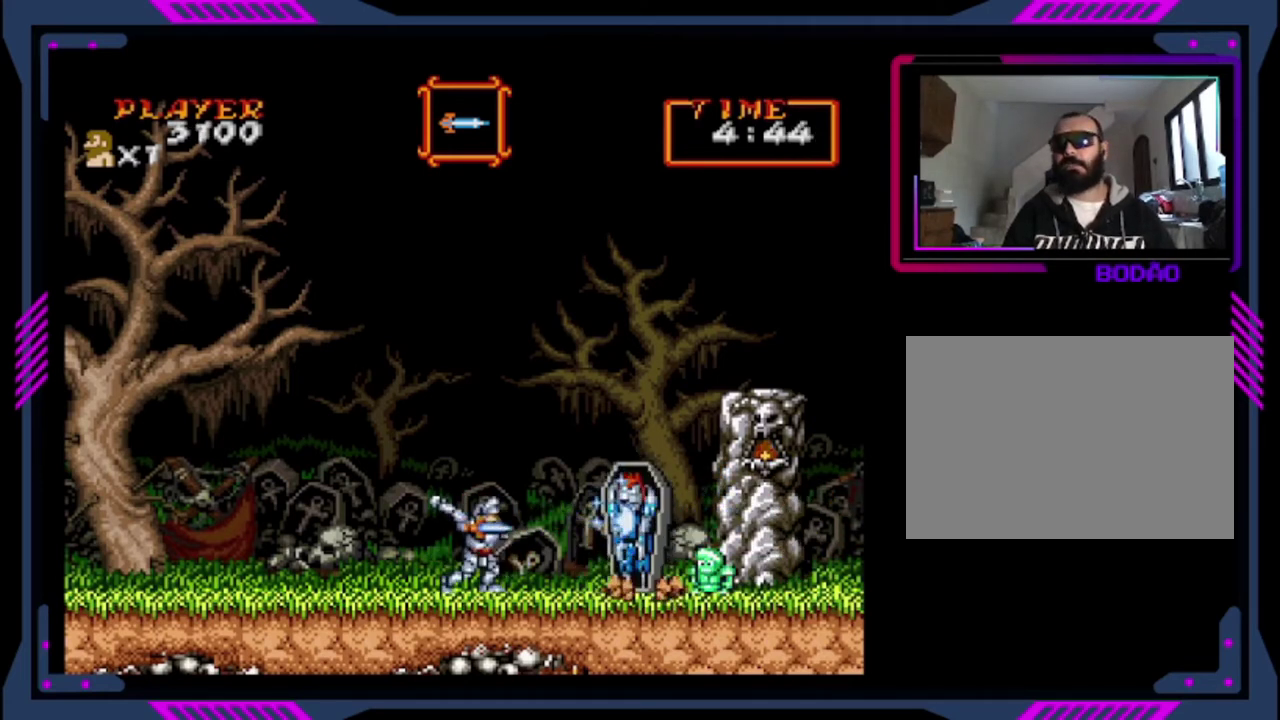
{"buttons": ["SQUARE"], "left_stick": "center", "events": [[80, "SQUARE", "down"], [200, "SQUARE", "up"], [480, "SQUARE", "down"]]}
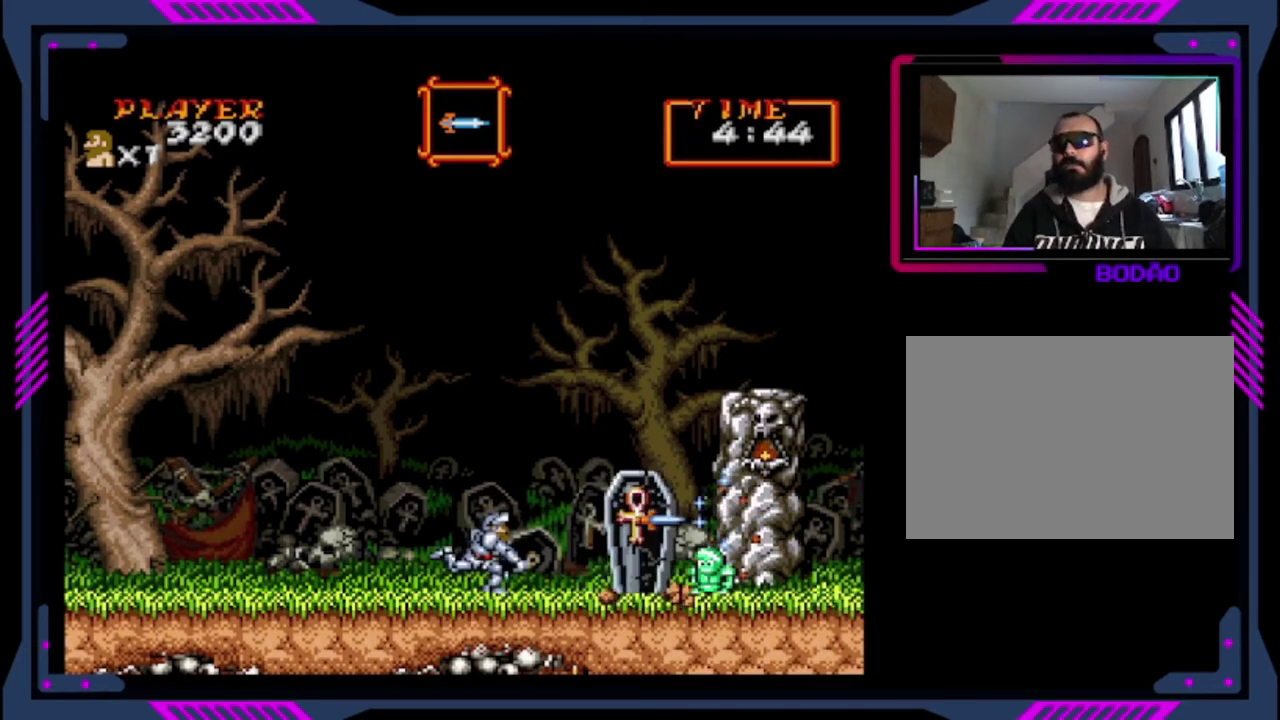
{"buttons": [], "left_stick": "center", "events": [[480, "SQUARE", "up"]]}
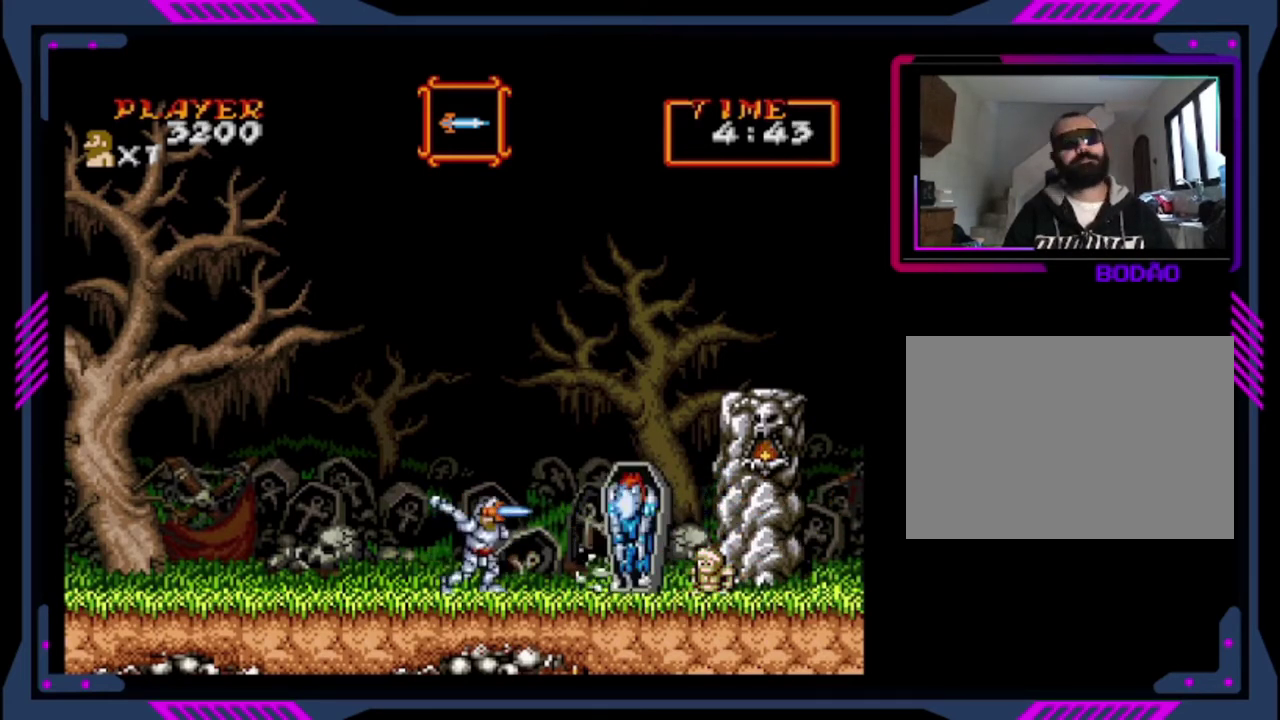
{"buttons": ["SQUARE"], "left_stick": "center", "events": [[120, "SQUARE", "down"], [240, "SQUARE", "up"], [480, "SQUARE", "down"]]}
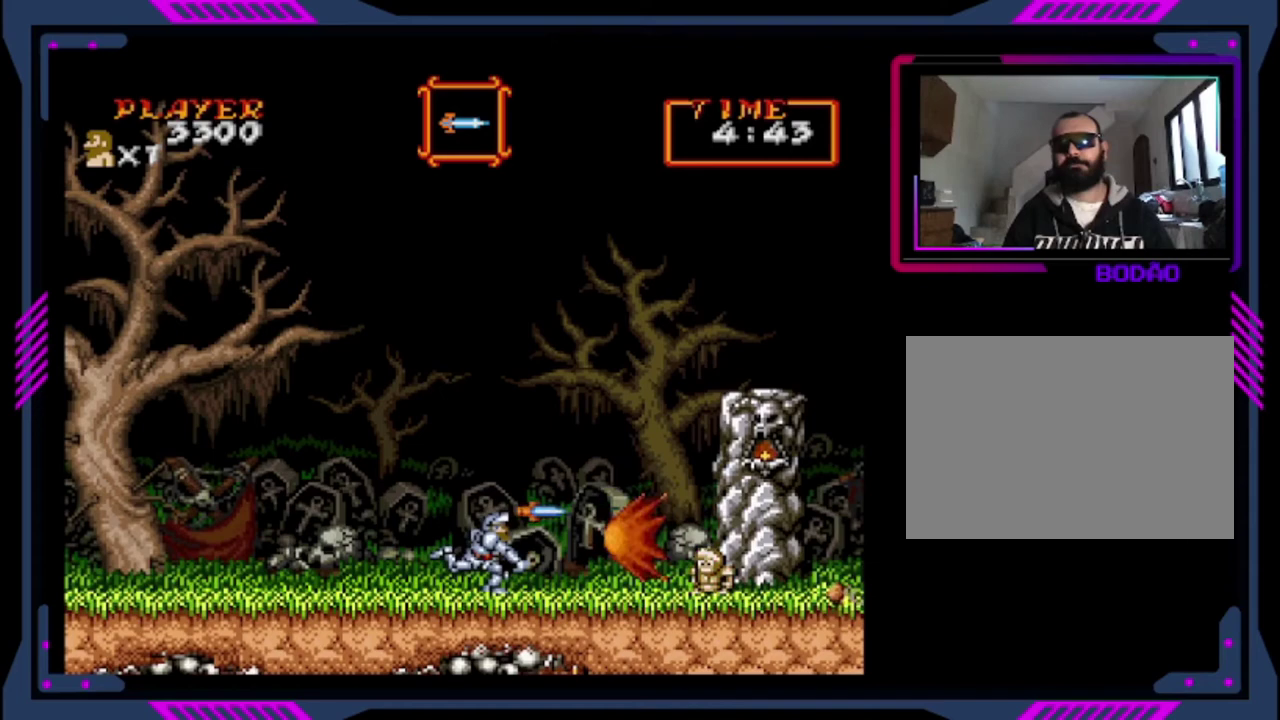
{"buttons": ["DPAD_RIGHT"], "left_stick": "center", "events": [[200, "SQUARE", "up"], [360, "SQUARE", "down"], [480, "DPAD_RIGHT", "down"], [480, "SQUARE", "up"]]}
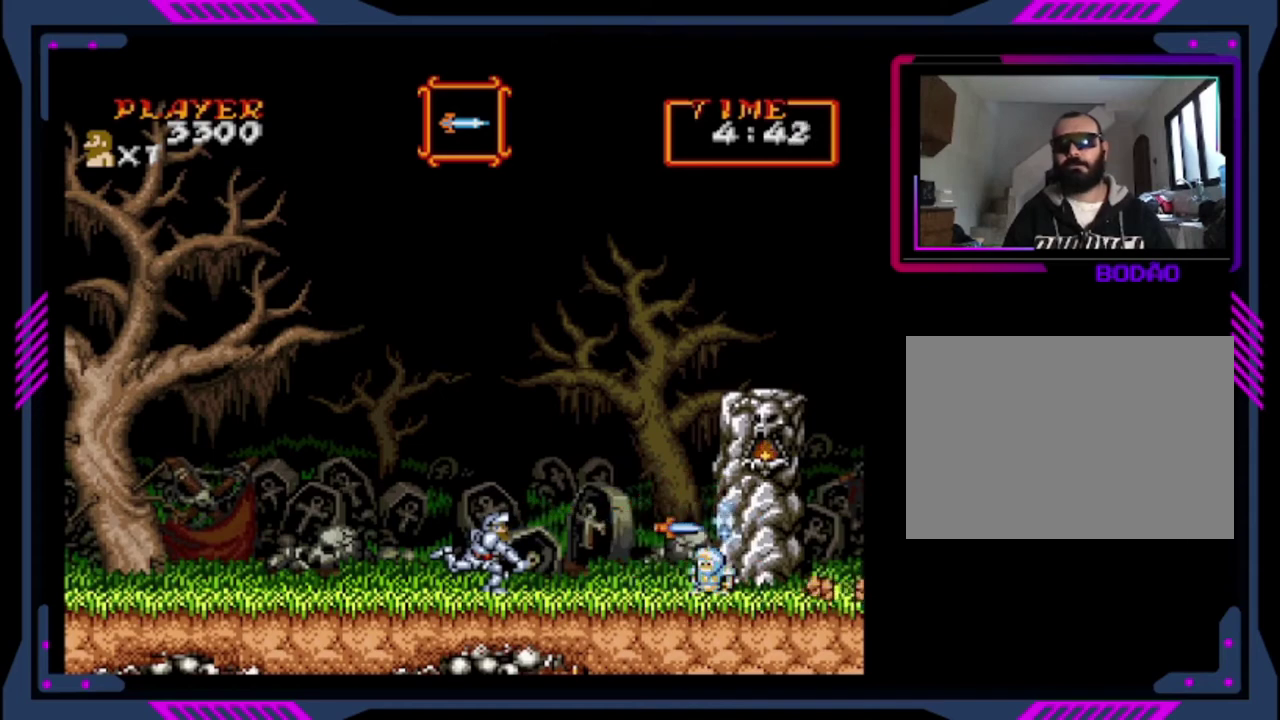
{"buttons": ["CROSS", "DPAD_RIGHT"], "left_stick": "center", "events": [[440, "CROSS", "down"]]}
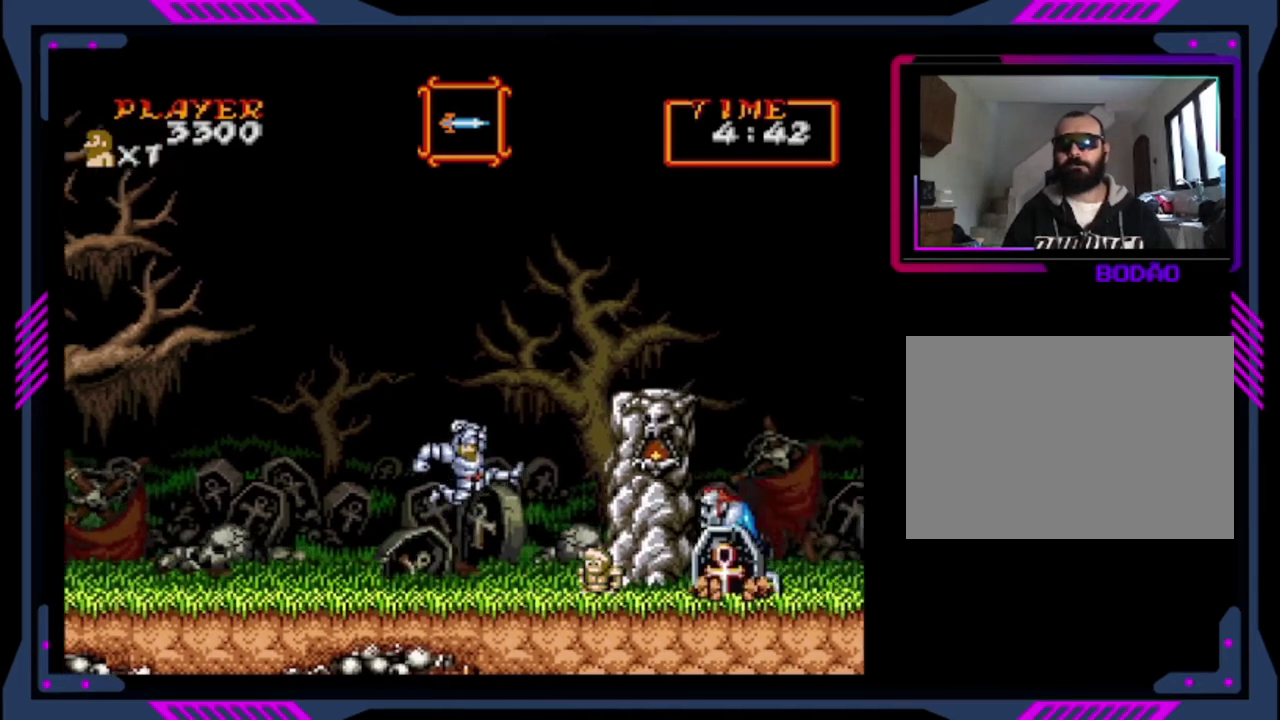
{"buttons": ["CROSS", "DPAD_DOWN", "DPAD_RIGHT"], "left_stick": "center", "events": [[280, "CROSS", "up"], [360, "CROSS", "down"], [480, "DPAD_DOWN", "down"]]}
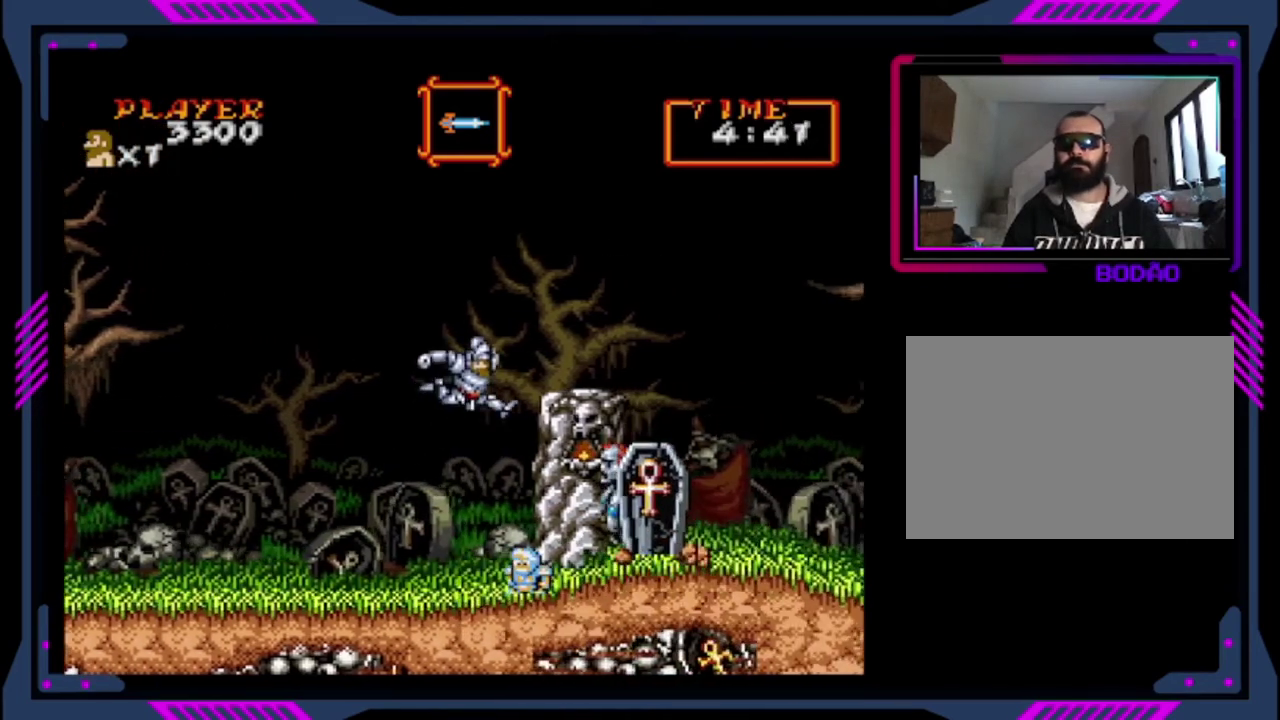
{"buttons": ["DPAD_RIGHT"], "left_stick": "center", "events": [[80, "DPAD_DOWN", "up"], [320, "CROSS", "up"]]}
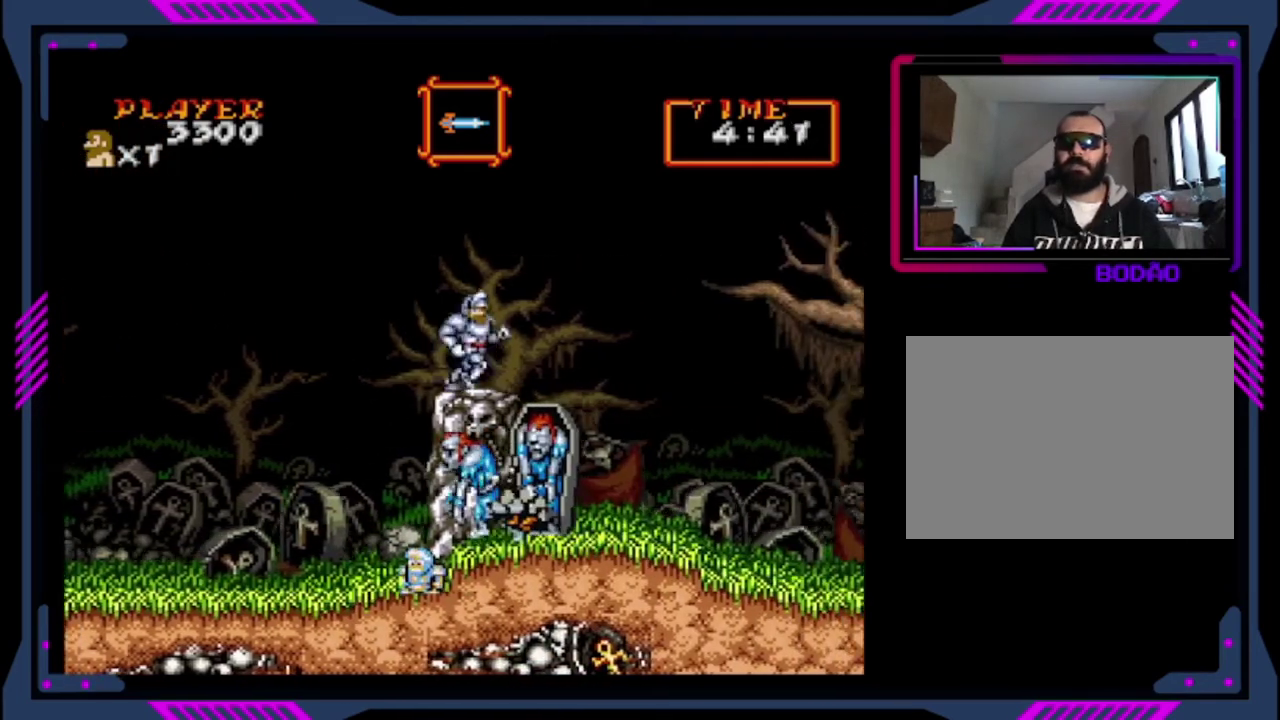
{"buttons": ["CROSS", "DPAD_DOWN", "DPAD_RIGHT"], "left_stick": "center", "events": [[160, "CROSS", "down"], [160, "DPAD_DOWN", "down"]]}
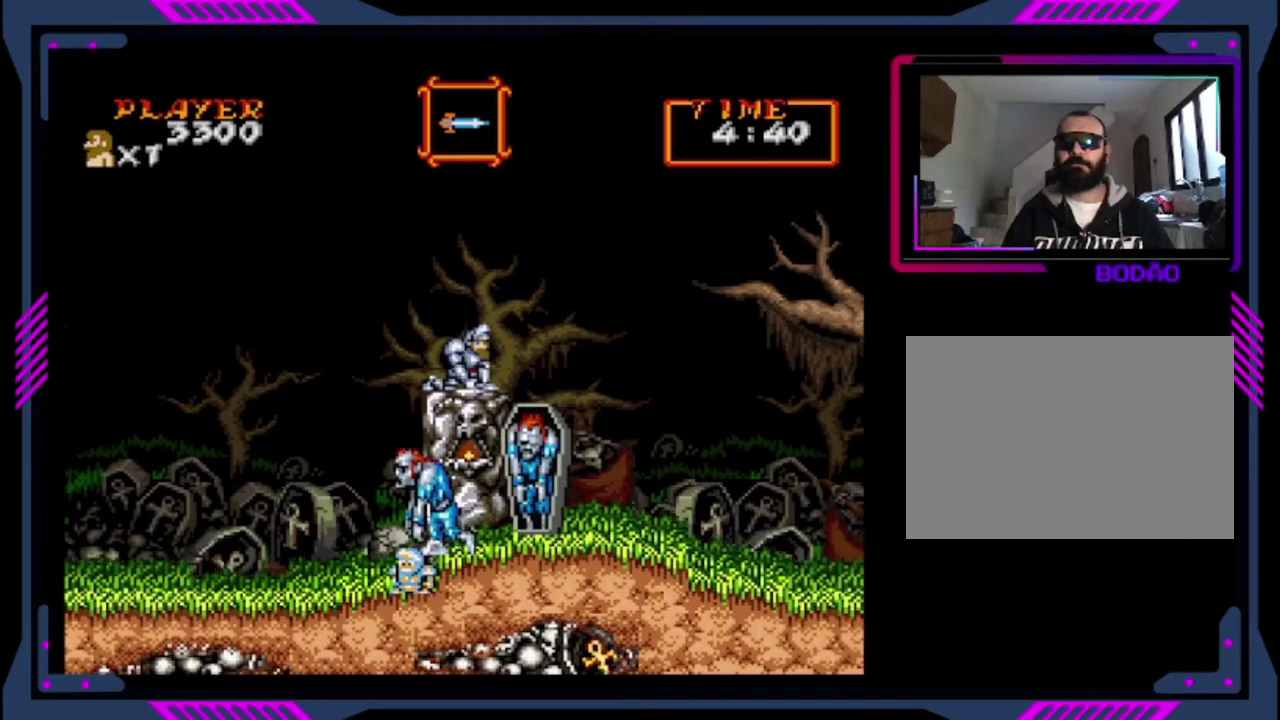
{"buttons": ["CROSS", "DPAD_RIGHT"], "left_stick": "center", "events": [[80, "CROSS", "up"], [160, "CROSS", "down"], [160, "DPAD_DOWN", "up"]]}
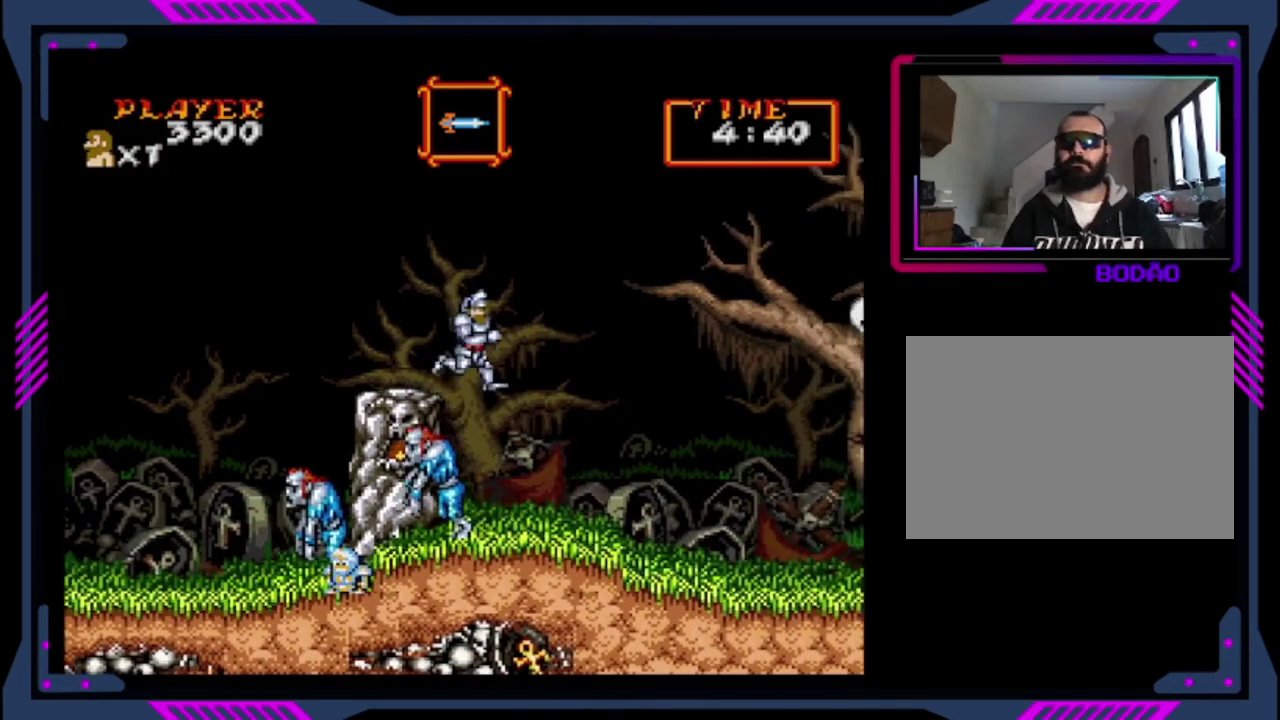
{"buttons": [], "left_stick": "center", "events": [[480, "CROSS", "up"], [480, "DPAD_RIGHT", "up"]]}
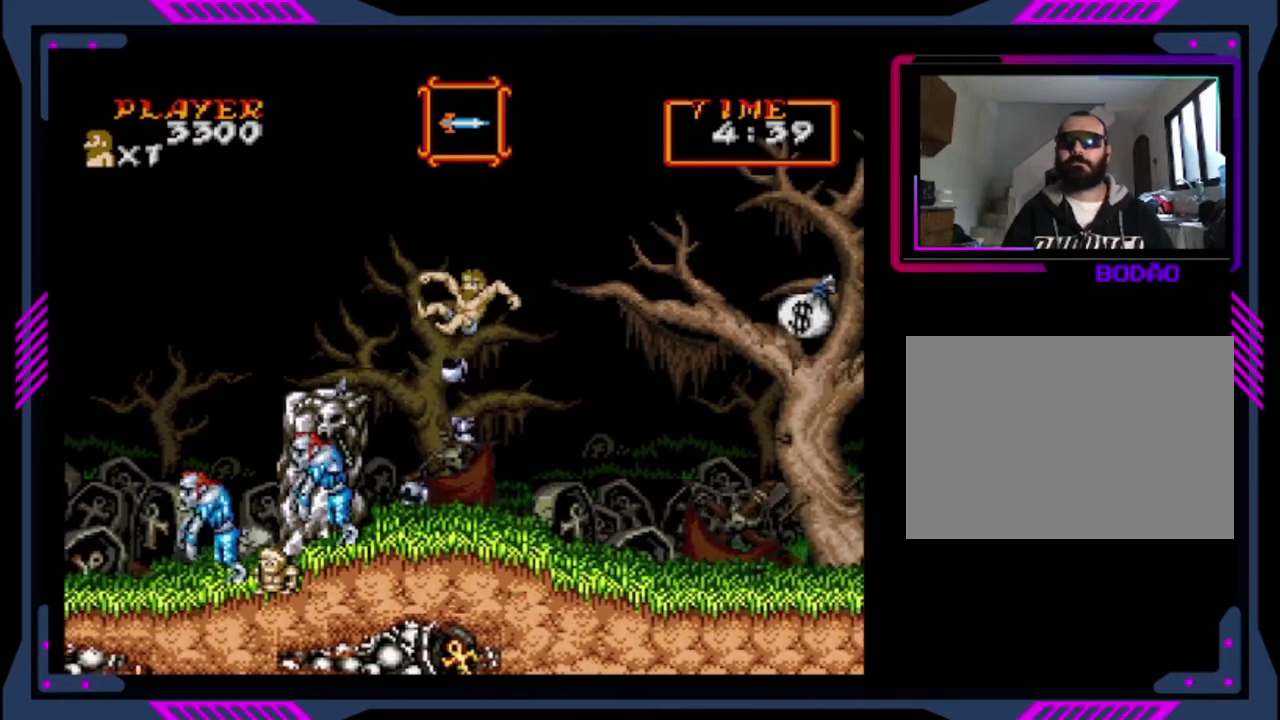
{"buttons": ["DPAD_RIGHT"], "left_stick": "center", "events": [[480, "DPAD_RIGHT", "down"]]}
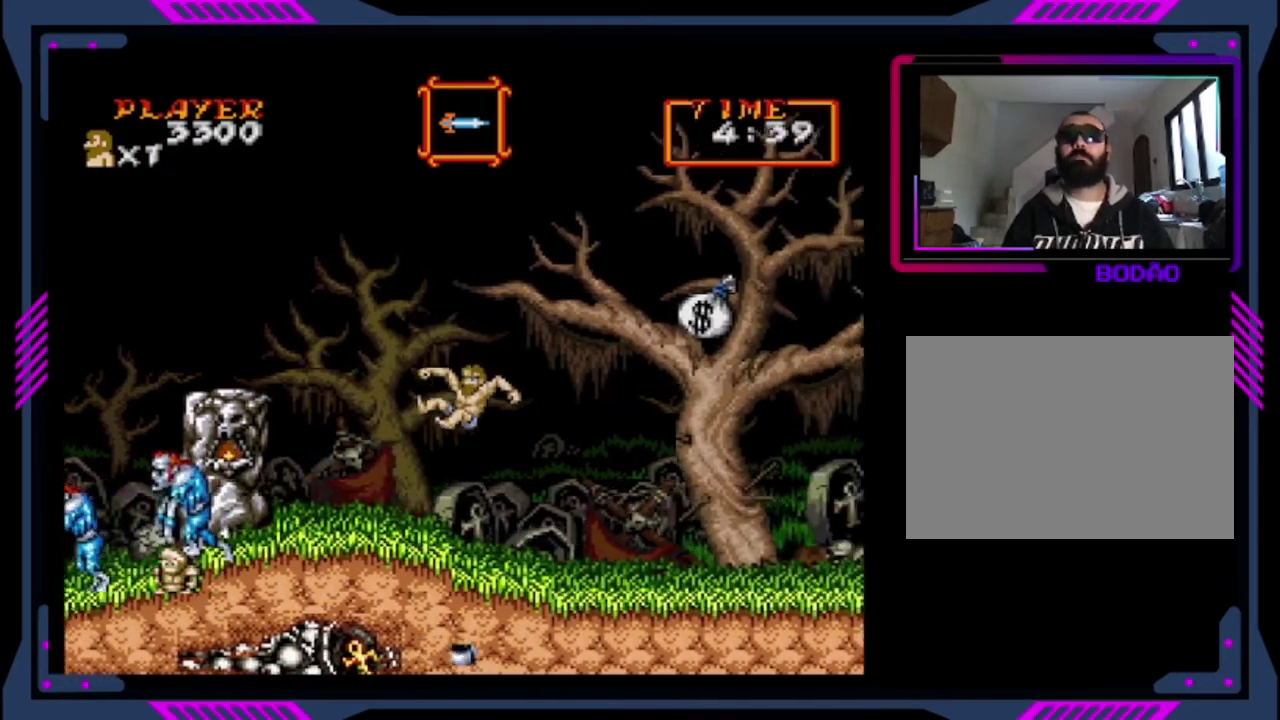
{"buttons": ["CROSS", "DPAD_RIGHT"], "left_stick": "center", "events": [[440, "CROSS", "down"]]}
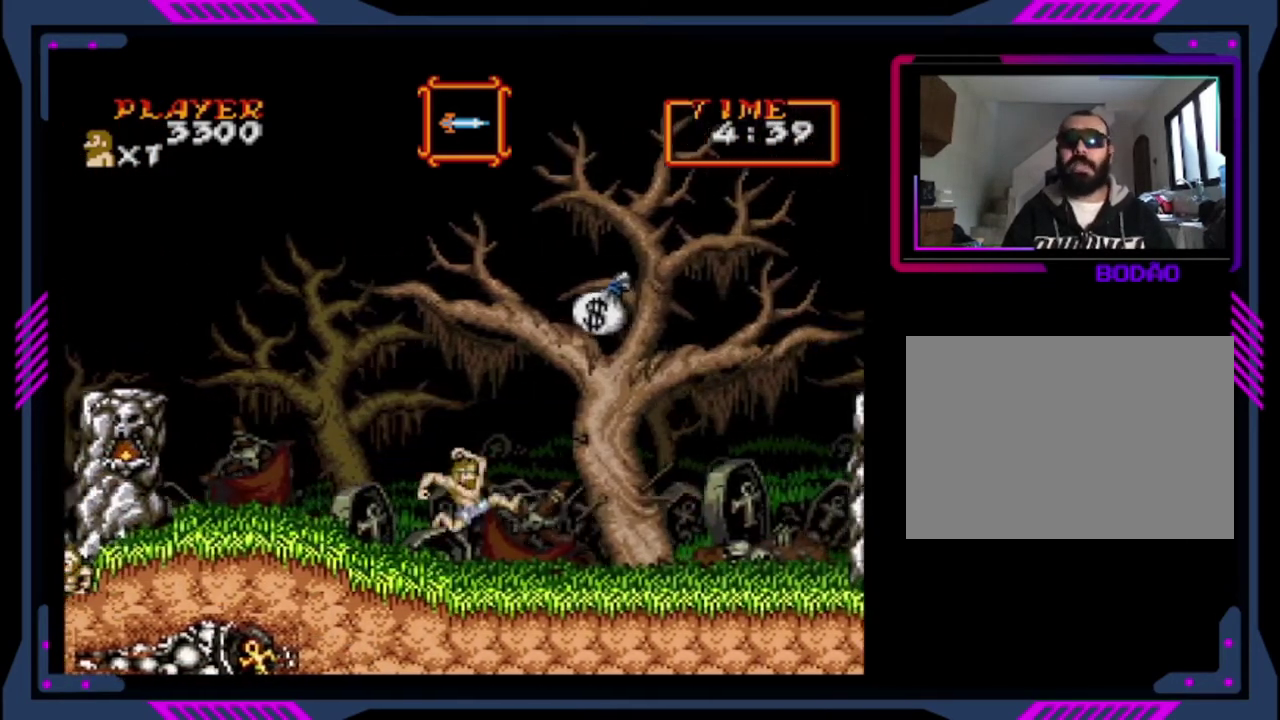
{"buttons": ["CROSS", "DPAD_RIGHT"], "left_stick": "center", "events": [[240, "CROSS", "up"], [320, "CROSS", "down"]]}
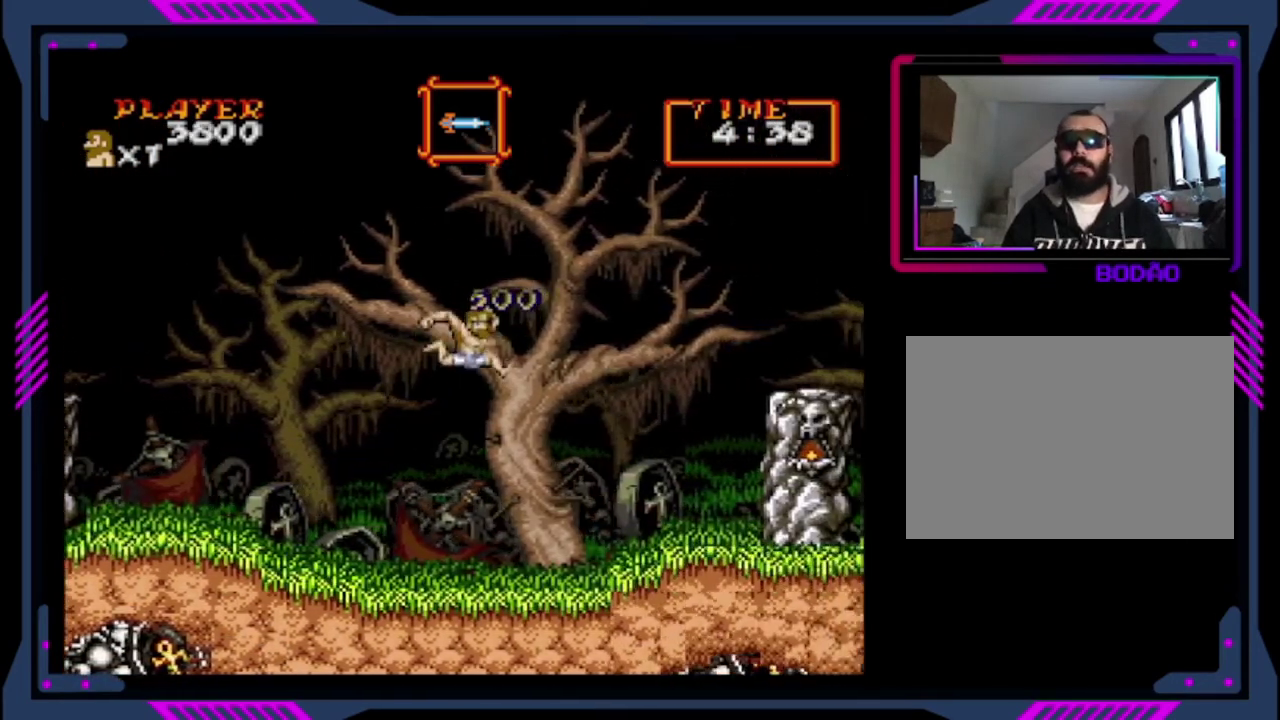
{"buttons": ["DPAD_RIGHT"], "left_stick": "center", "events": [[280, "CROSS", "up"]]}
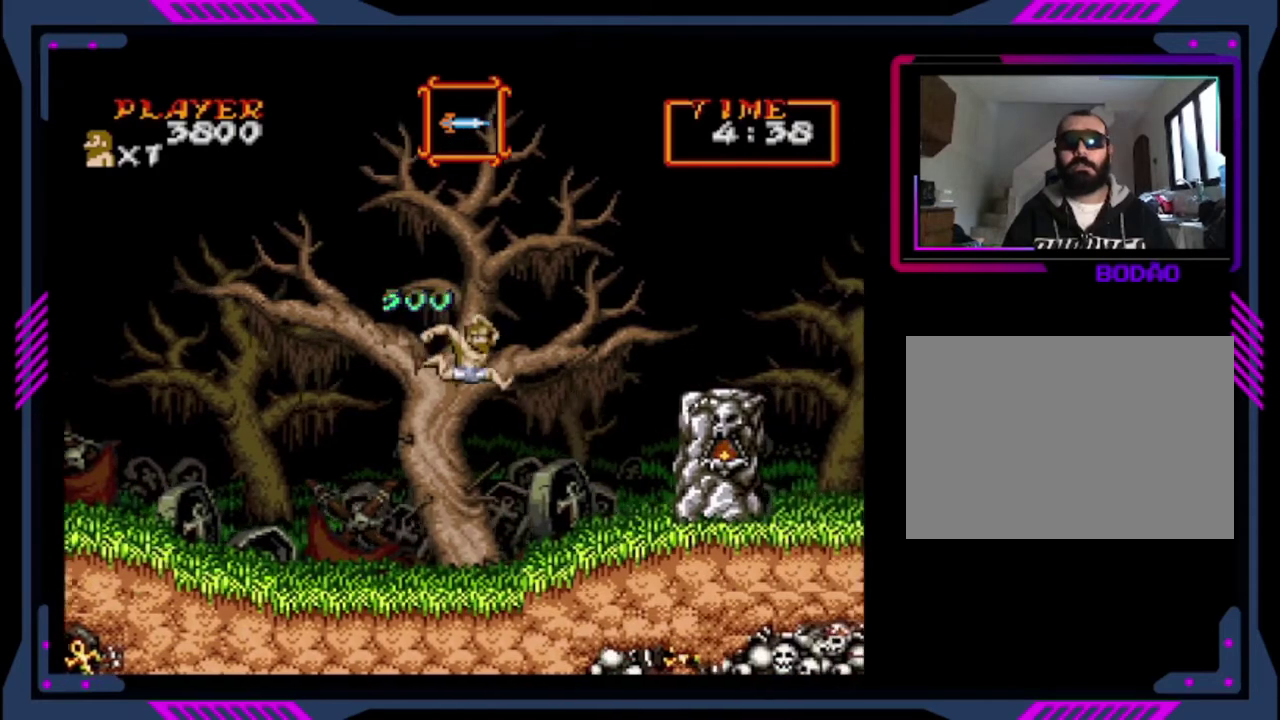
{"buttons": ["CROSS", "DPAD_RIGHT"], "left_stick": "center", "events": [[480, "CROSS", "down"]]}
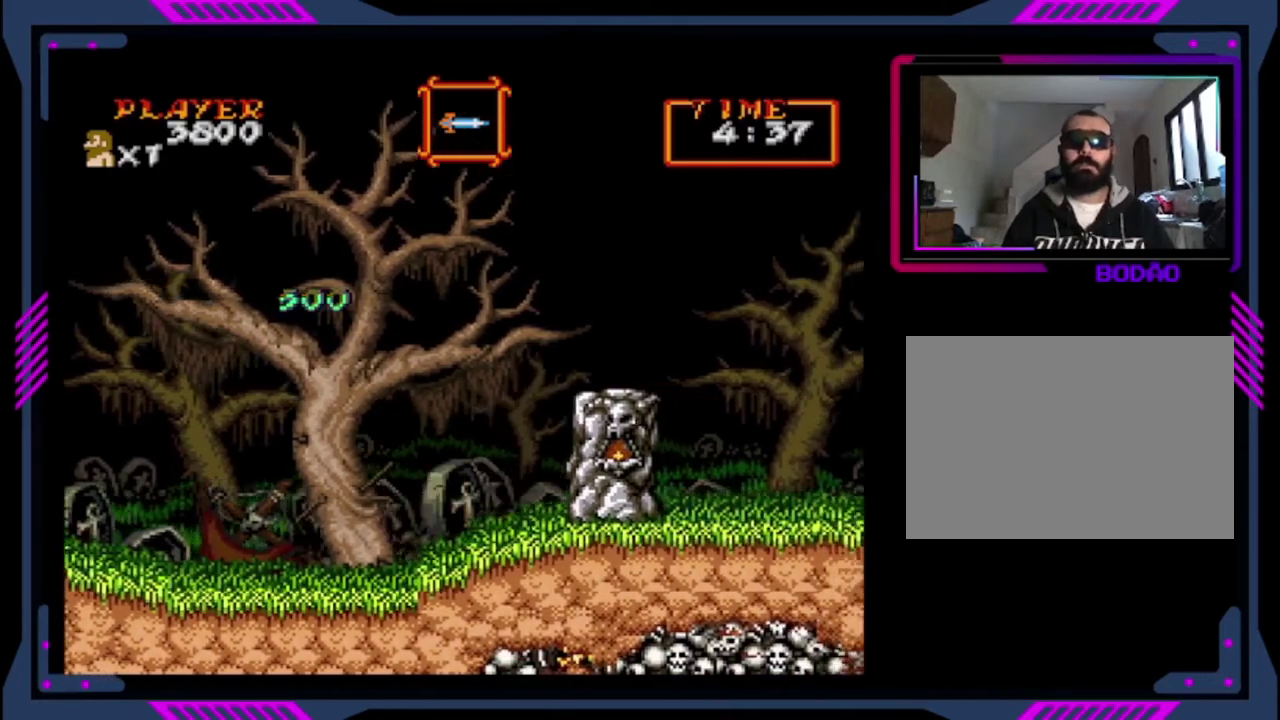
{"buttons": ["CROSS", "DPAD_RIGHT"], "left_stick": "center", "events": []}
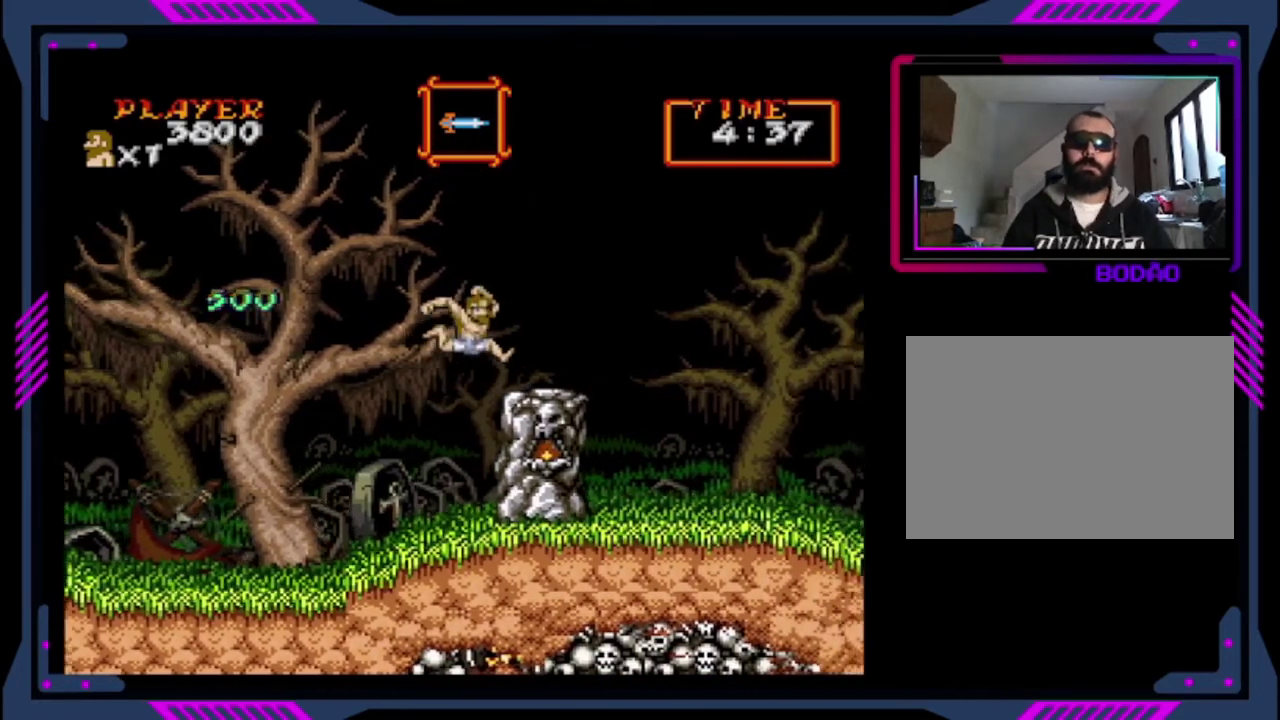
{"buttons": ["DPAD_RIGHT"], "left_stick": "center", "events": [[200, "CROSS", "up"]]}
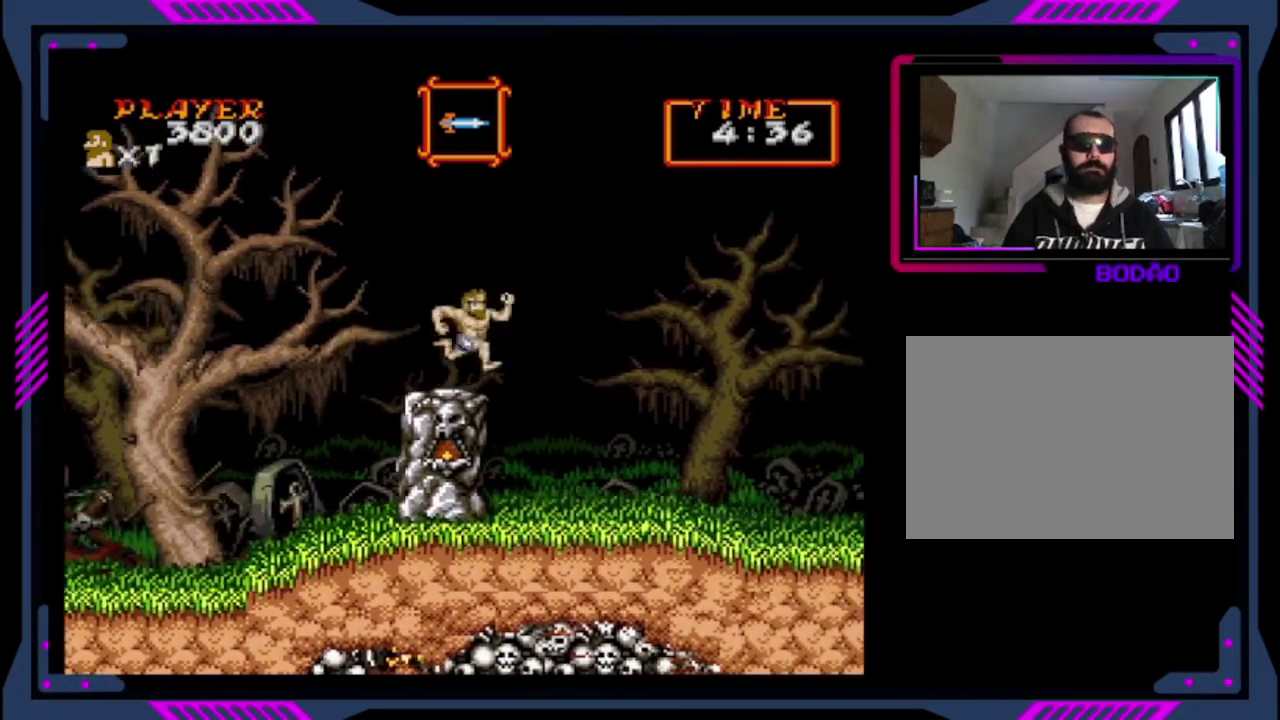
{"buttons": ["CROSS", "DPAD_RIGHT"], "left_stick": "center", "events": [[120, "CROSS", "down"]]}
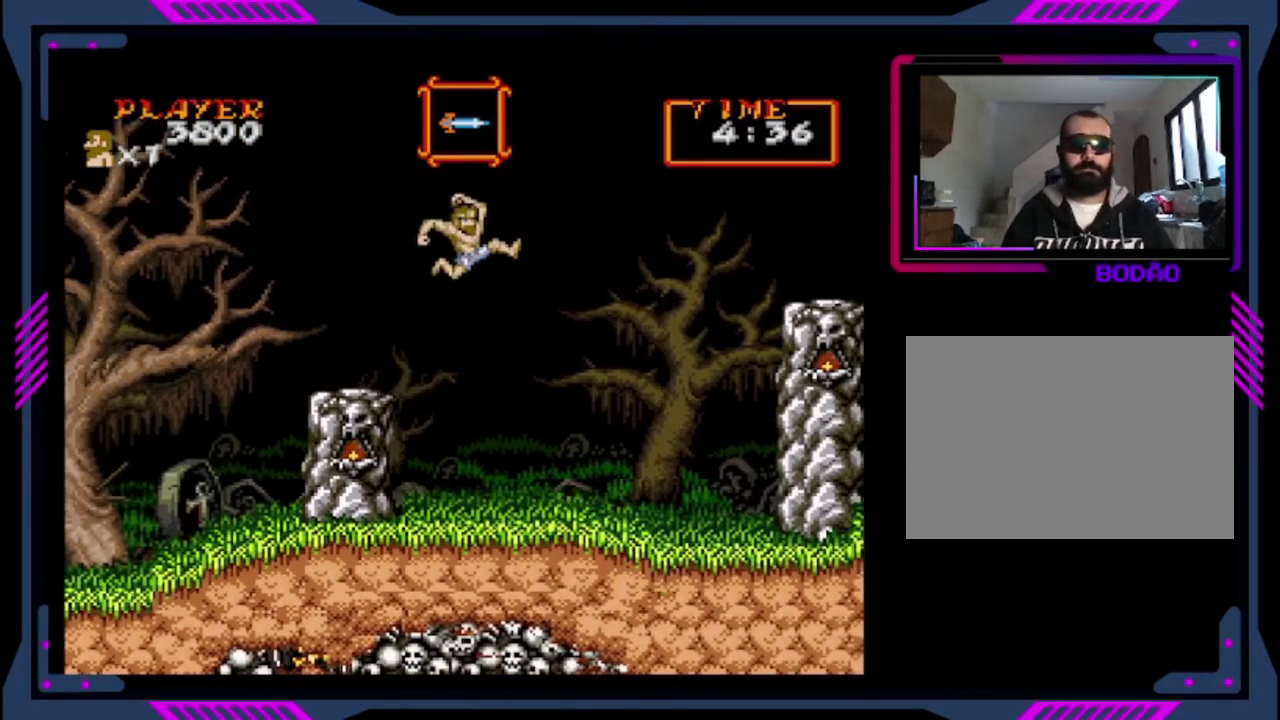
{"buttons": ["SQUARE", "DPAD_RIGHT"], "left_stick": "center", "events": [[80, "CROSS", "up"], [240, "SQUARE", "down"], [440, "SQUARE", "up"], [520, "SQUARE", "down"]]}
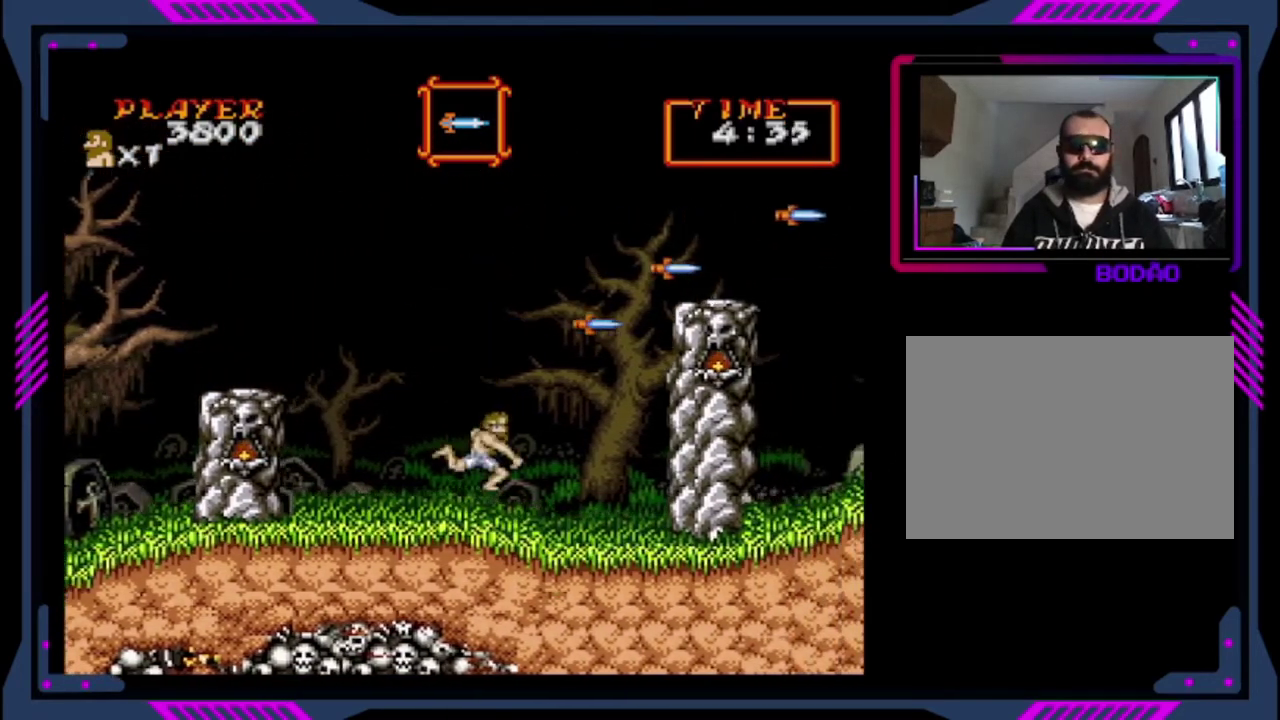
{"buttons": ["CROSS", "DPAD_RIGHT"], "left_stick": "center", "events": [[120, "SQUARE", "up"], [320, "CROSS", "down"]]}
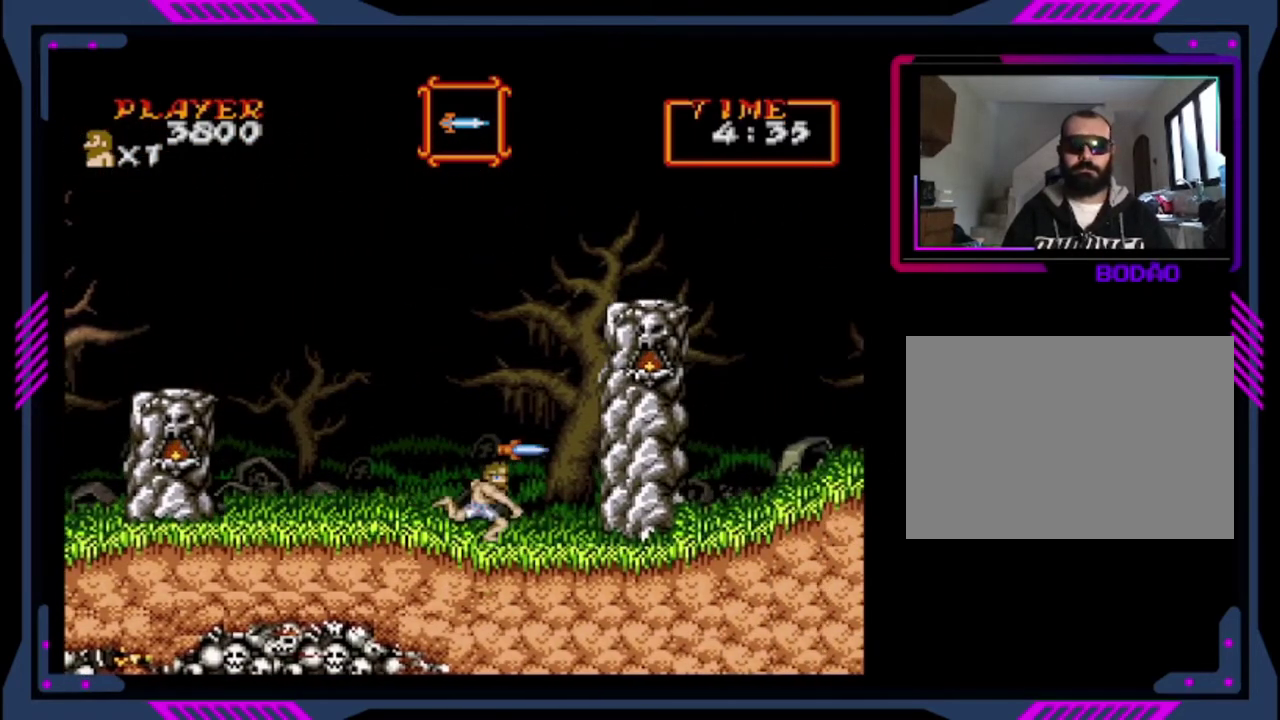
{"buttons": ["DPAD_RIGHT"], "left_stick": "center", "events": [[40, "SQUARE", "down"], [80, "CROSS", "up"], [160, "SQUARE", "up"], [240, "SQUARE", "down"], [360, "SQUARE", "up"]]}